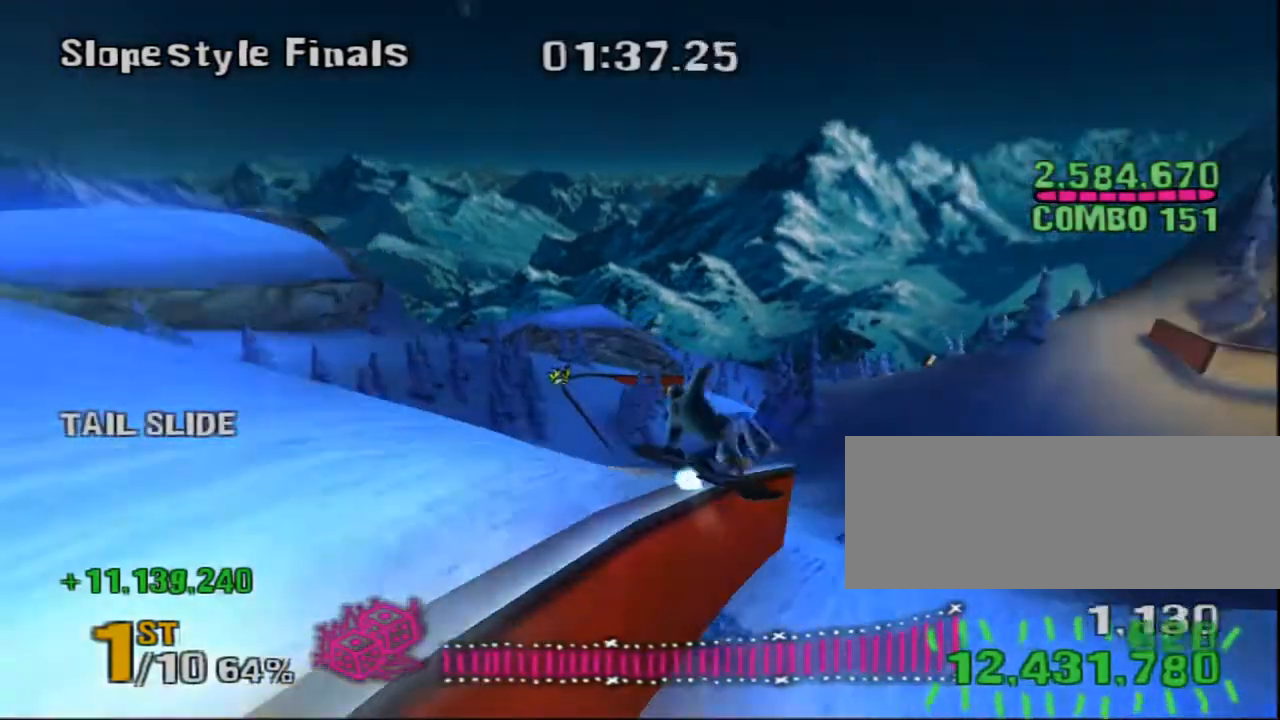
Gameplay with keyboard; each line is a JSON object with the keys held at the frame after it. "events" lists presses ("down") and releases ("up") of ".", "/", "0", "1", "2", "3", "4", "5", "6", "7", "8", "9", "a", "alt_l", "alt_r", "b", "backspace", "c", "caps_lock", "comma", "ctrl_l", "ctrl_r", "d", "down", "e", "equals", "escape", "f", "f1", "f10", "f11", "f12", "f2", "f3", "f4", "f5", "f6", "f7", "f8", "f9", "g", "h", "i", "j", "k", "l", "lbracket", "left", "m", "minus", "n", "o", "p", "q", "quote", "r", "return", "right", "s", "semicolon", "shift_l", "shift_r", "space", "super", "t", "tab", "tilde", "u", "up", "v", "w", "x", "y" and "z" between this image and that frame as [ms after this image, input, new state], when the widget could be followed in between. No other keys are recorded. Mouse input is not recorded.
{"keys": ["3", "shift_l"], "events": [[433, "d", "down"], [500, "d", "up"]]}
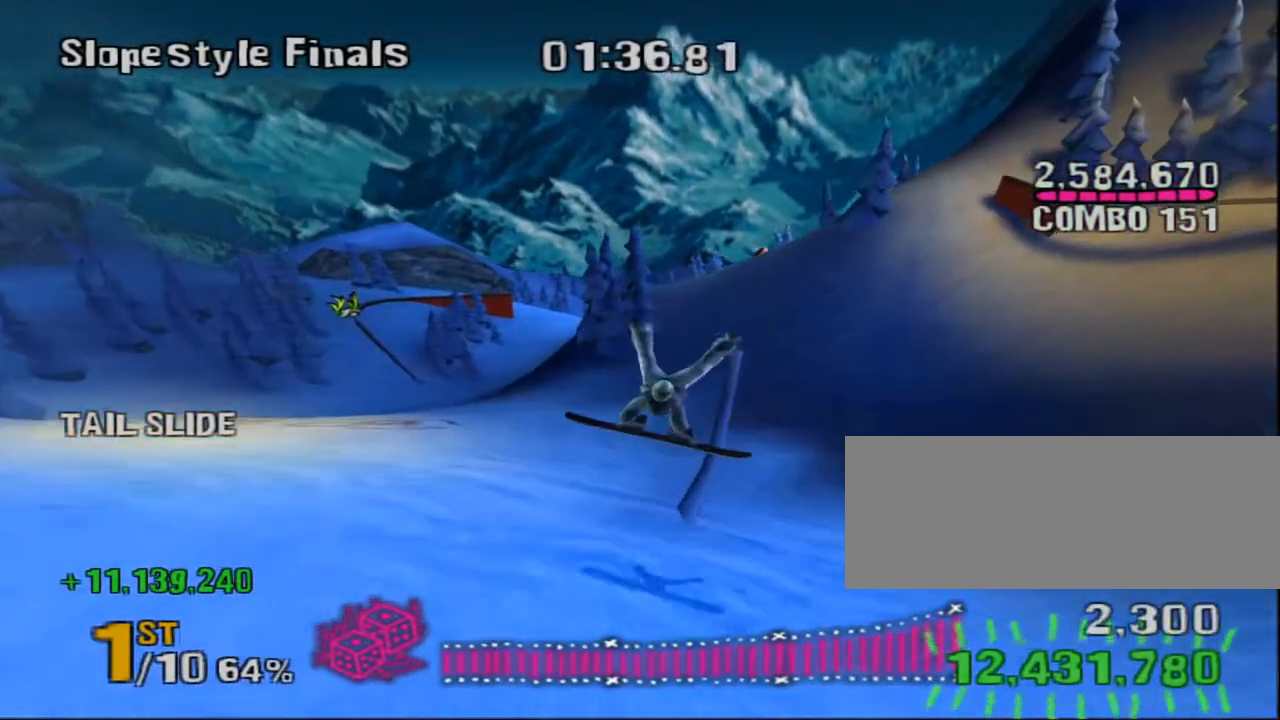
{"keys": ["3", "shift_l"], "events": []}
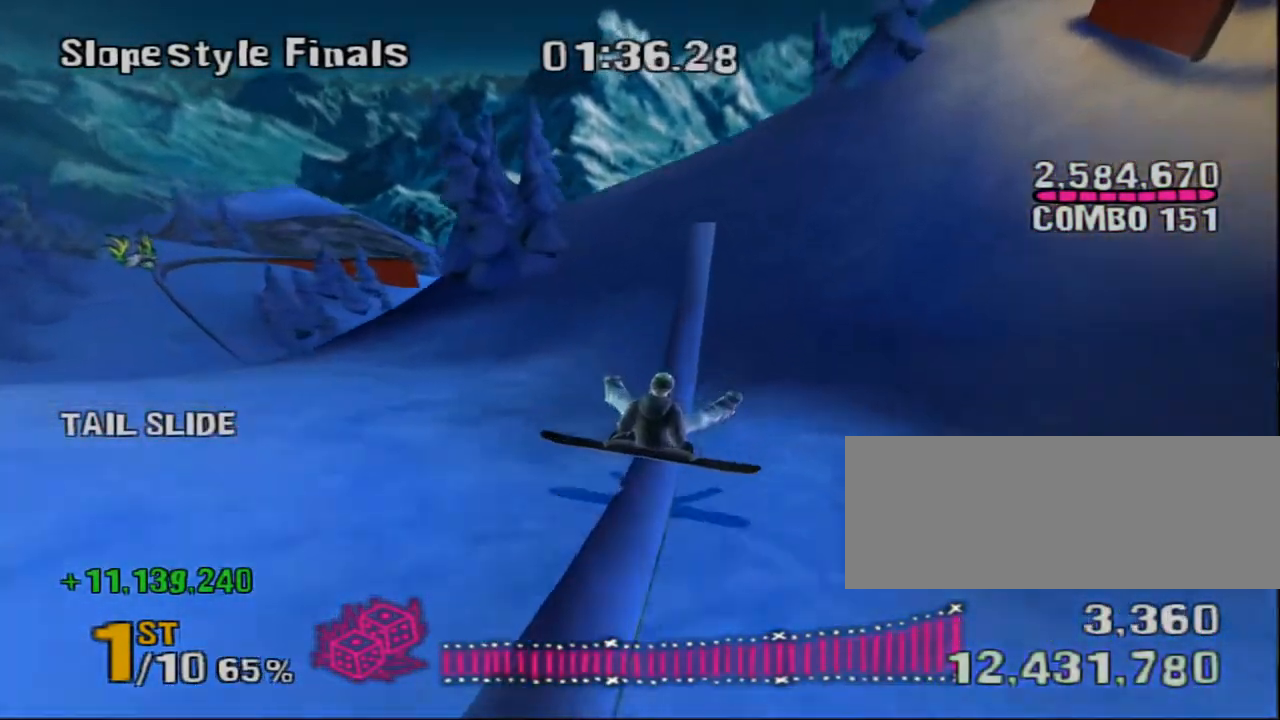
{"keys": ["i", "l"], "events": [[50, "i", "down"], [50, "l", "down"], [50, "space", "down"], [117, "3", "up"], [417, "i", "up"], [417, "l", "up"], [417, "shift_l", "up"], [417, "space", "up"], [500, "i", "down"], [500, "l", "down"]]}
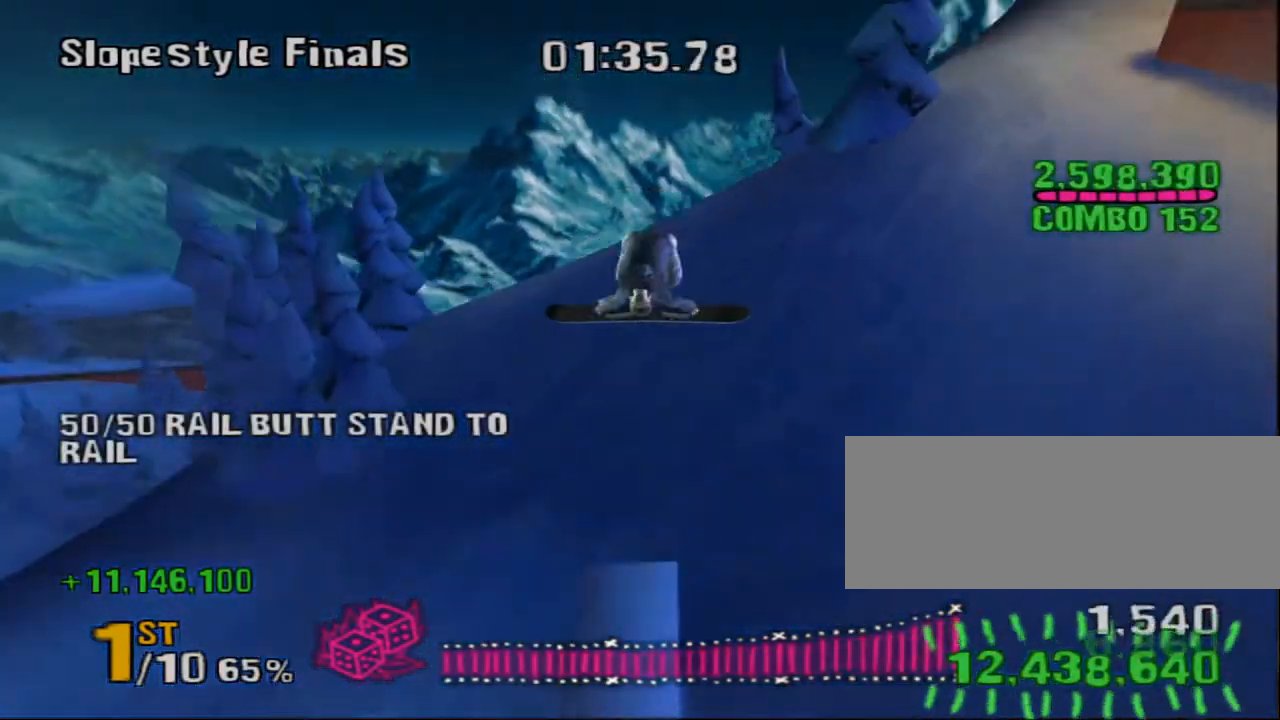
{"keys": ["down"], "events": [[67, "i", "up"], [67, "l", "up"], [100, "left", "down"], [133, "i", "down"], [133, "l", "down"], [233, "i", "up"], [233, "l", "up"], [300, "down", "down"], [383, "i", "down"], [383, "l", "down"], [383, "left", "up"], [483, "i", "up"], [483, "l", "up"]]}
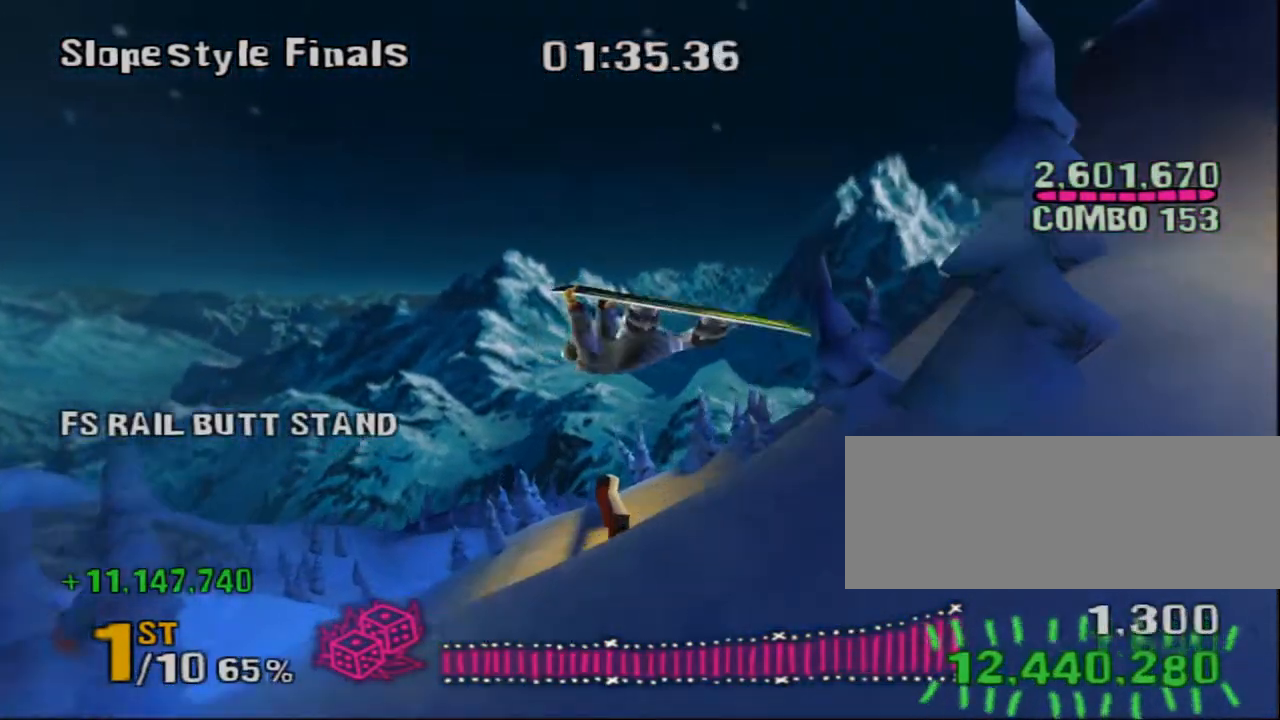
{"keys": ["down", "i", "l"], "events": [[150, "i", "down"], [150, "l", "down"], [283, "i", "up"], [283, "l", "up"], [483, "i", "down"], [483, "l", "down"]]}
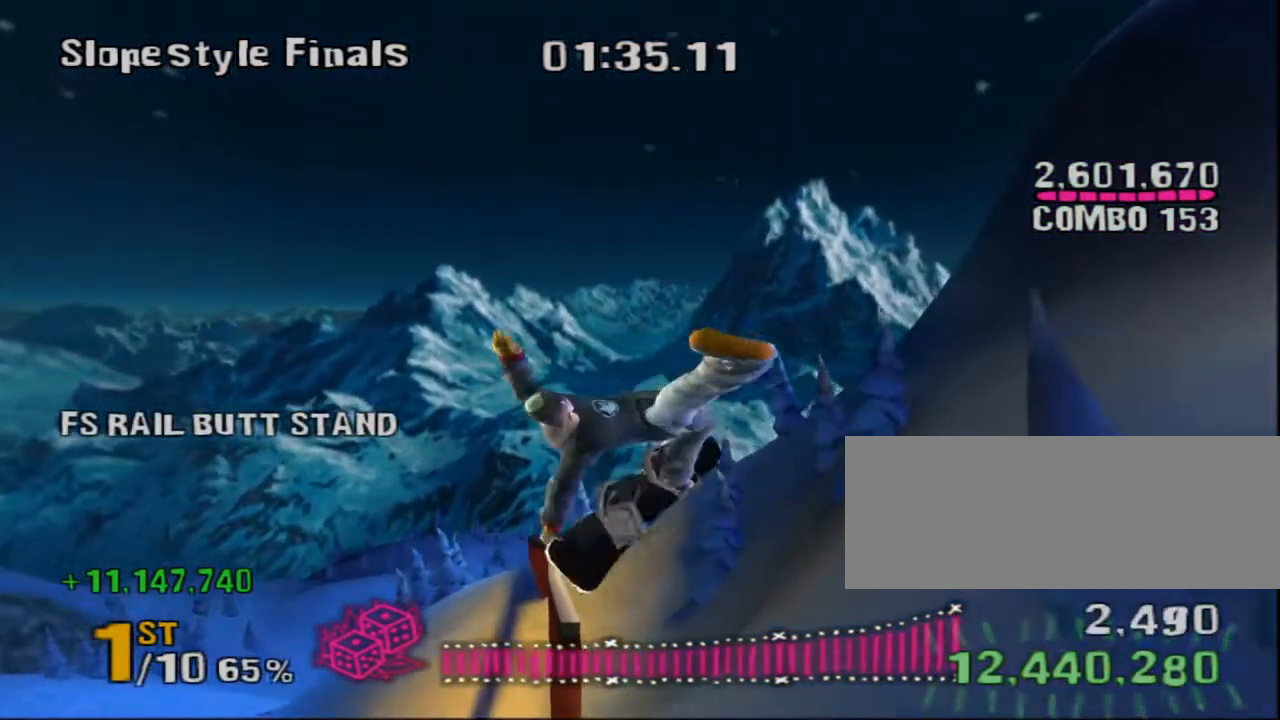
{"keys": [], "events": [[100, "i", "up"], [100, "l", "up"], [200, "down", "up"], [267, "i", "down"], [267, "l", "down"], [367, "i", "up"], [367, "l", "up"]]}
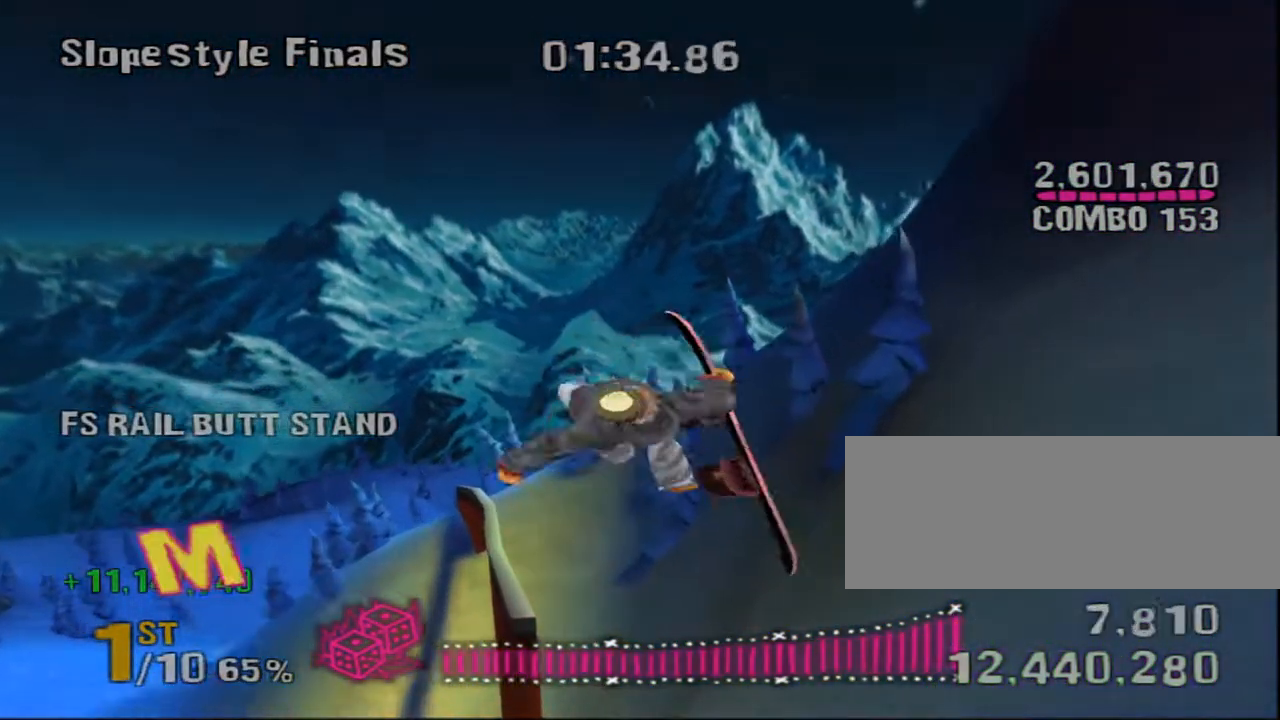
{"keys": [], "events": [[67, "i", "down"], [67, "l", "down"], [167, "i", "up"], [167, "l", "up"], [350, "l", "down"], [450, "l", "up"]]}
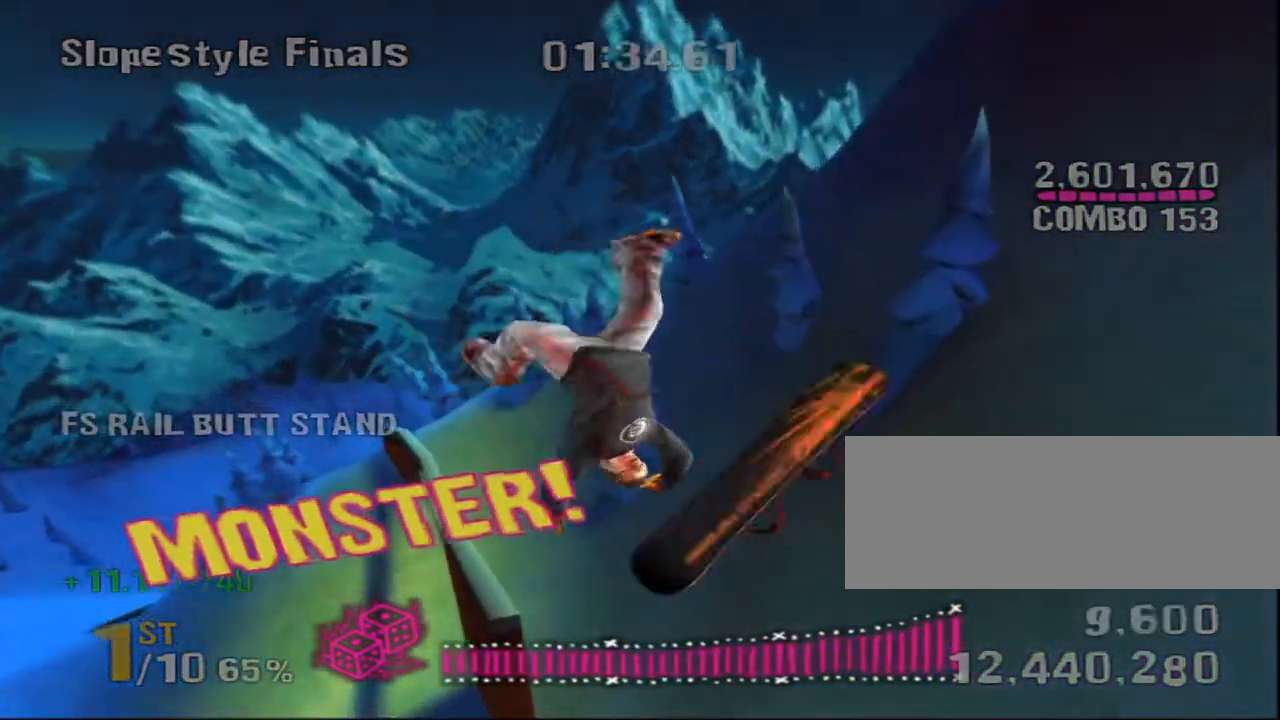
{"keys": ["d"], "events": [[150, "d", "down"], [150, "l", "down"], [250, "l", "up"]]}
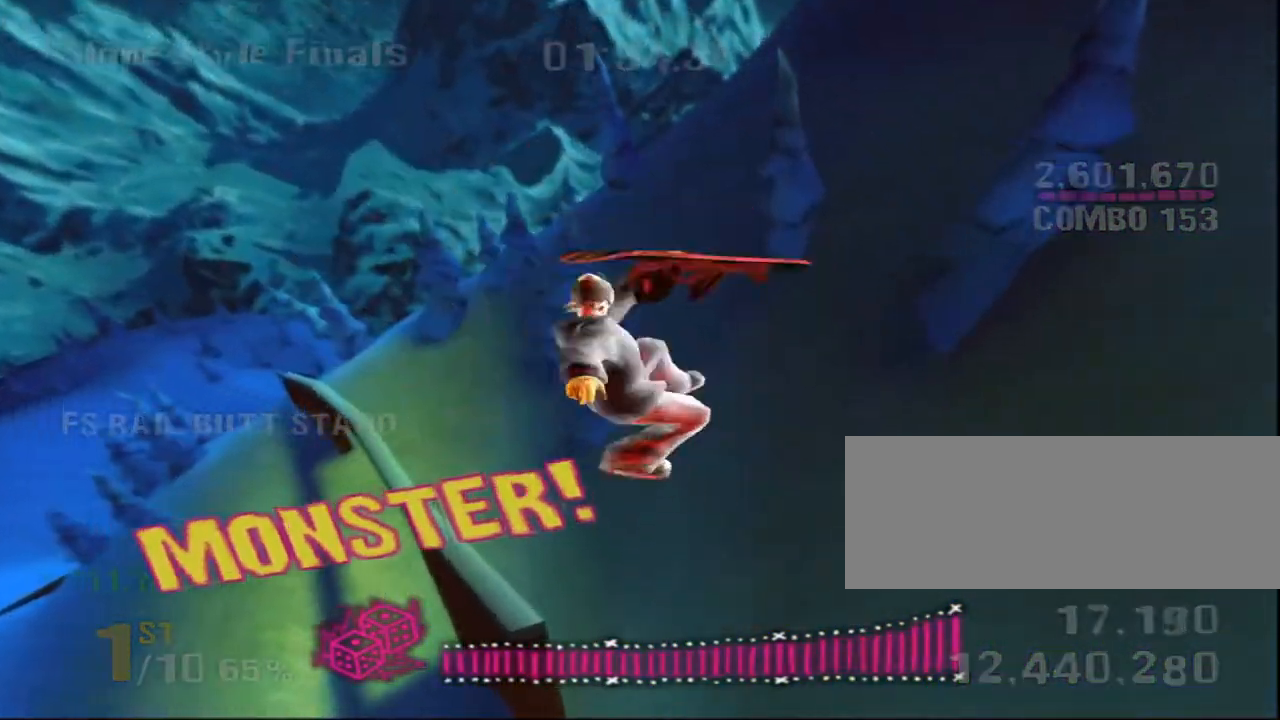
{"keys": ["d"], "events": [[167, "3", "down"], [200, "3", "up"], [300, "3", "down"], [333, "3", "up"]]}
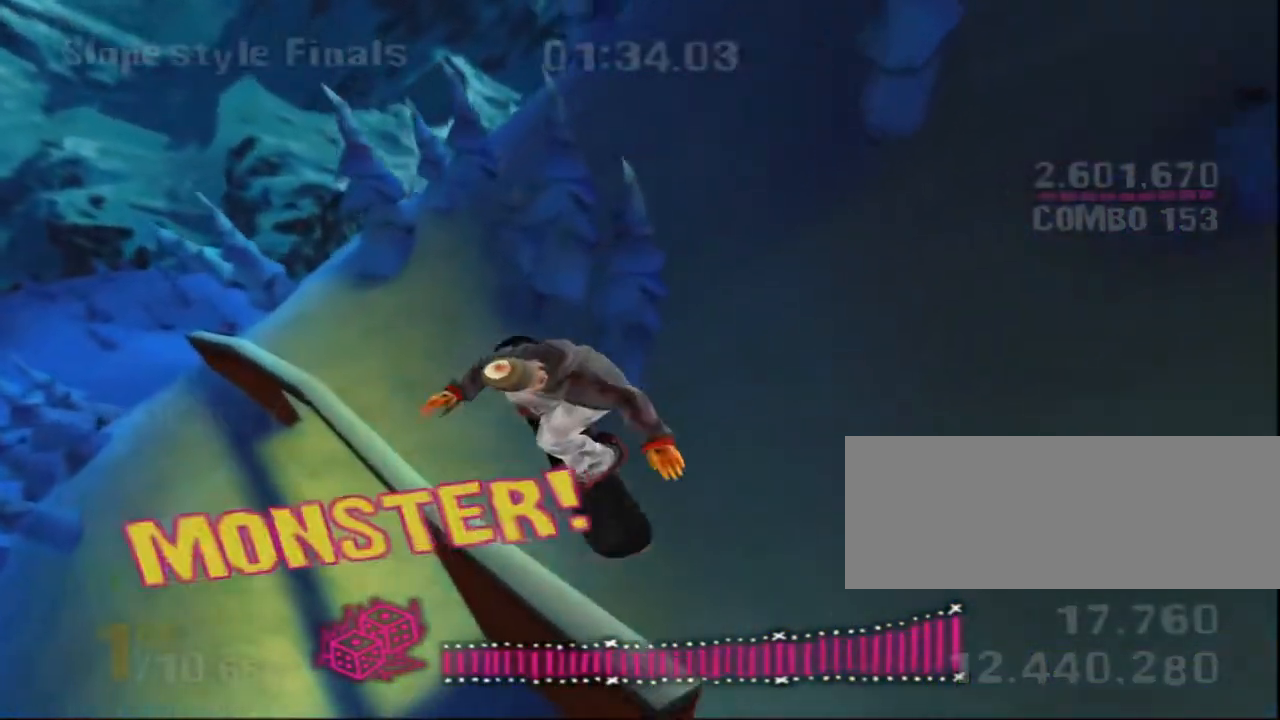
{"keys": [], "events": [[200, "d", "up"]]}
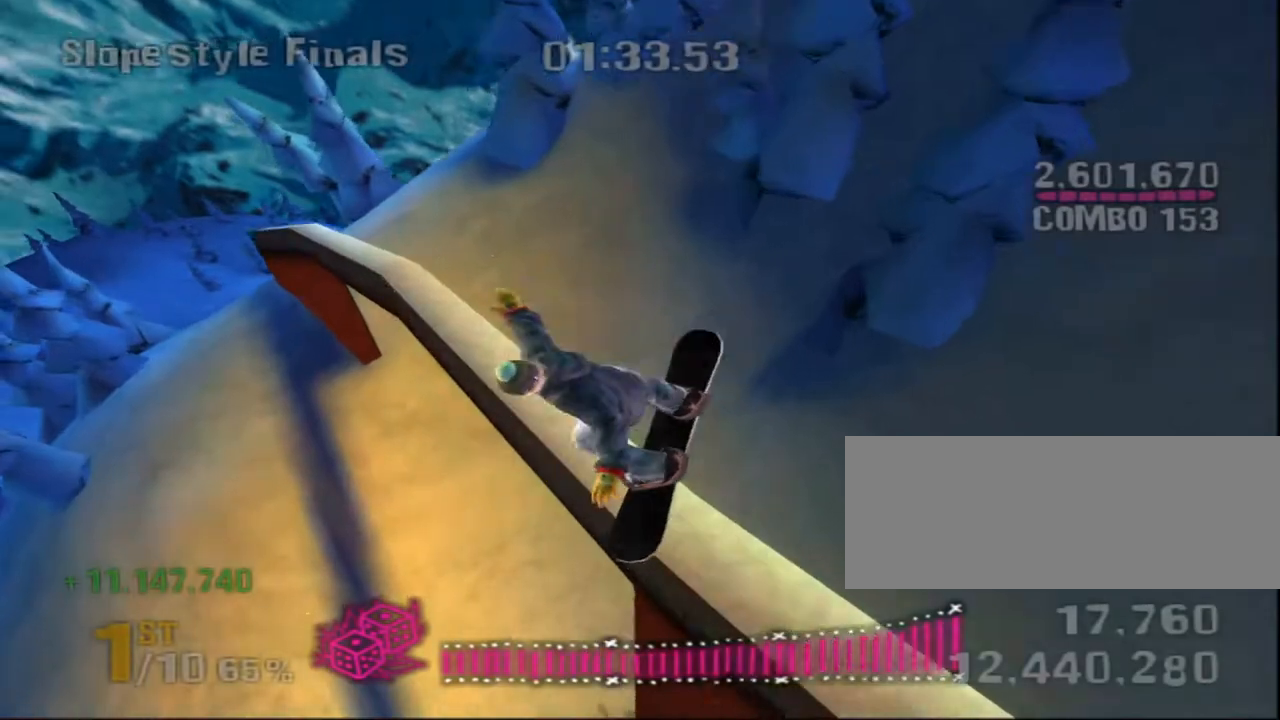
{"keys": ["3", "shift_l"], "events": [[33, "shift_l", "down"], [83, "3", "down"]]}
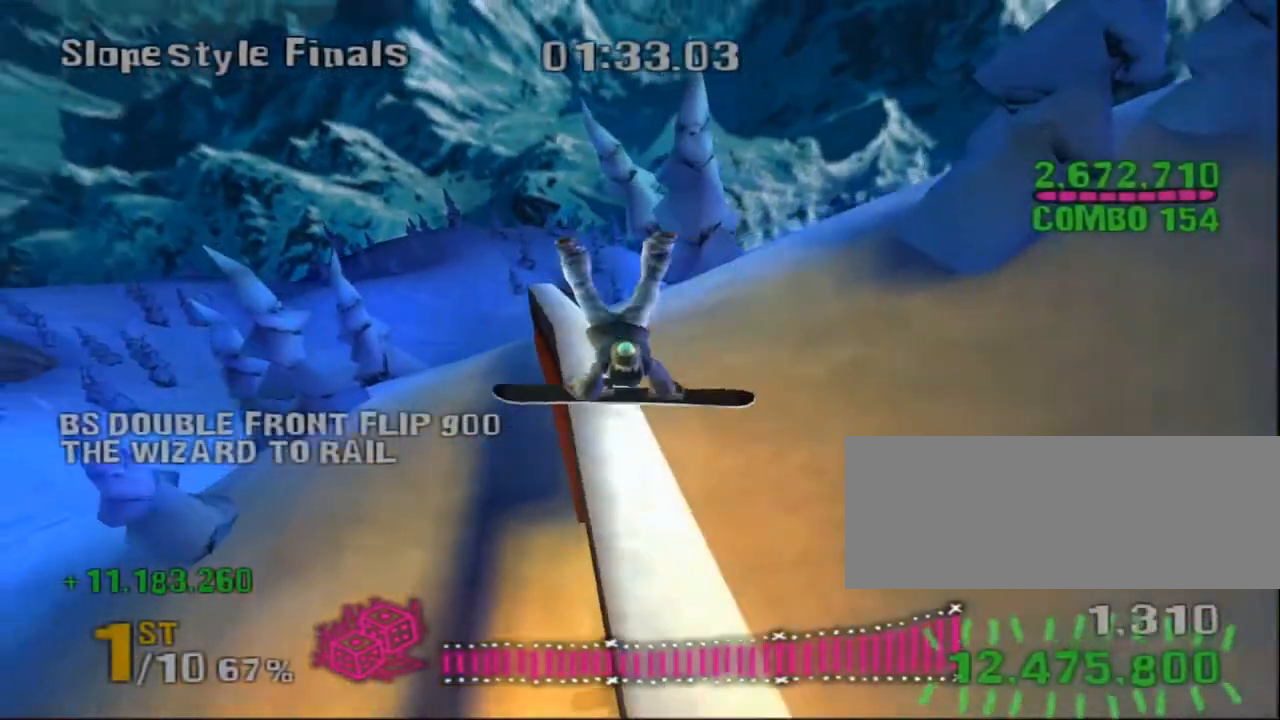
{"keys": ["3", "d", "shift_l"]}
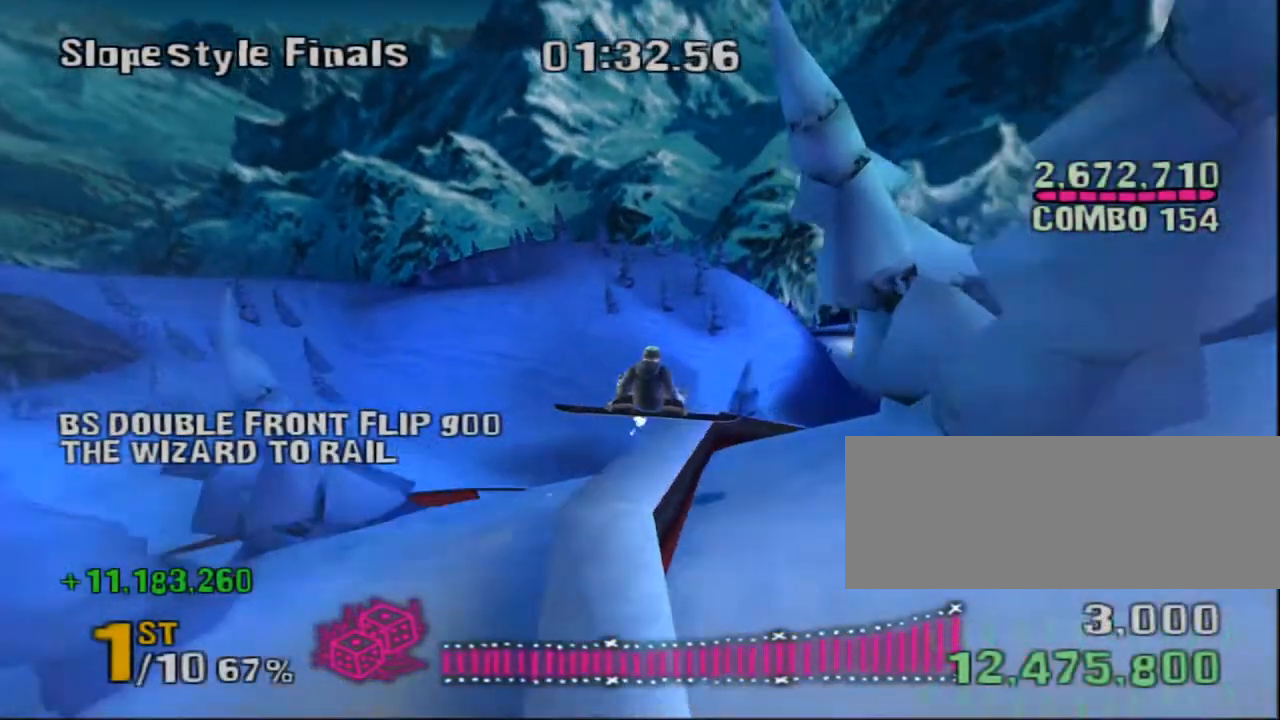
{"keys": ["3", "d", "shift_l"], "events": [[17, "d", "up"], [483, "d", "down"]]}